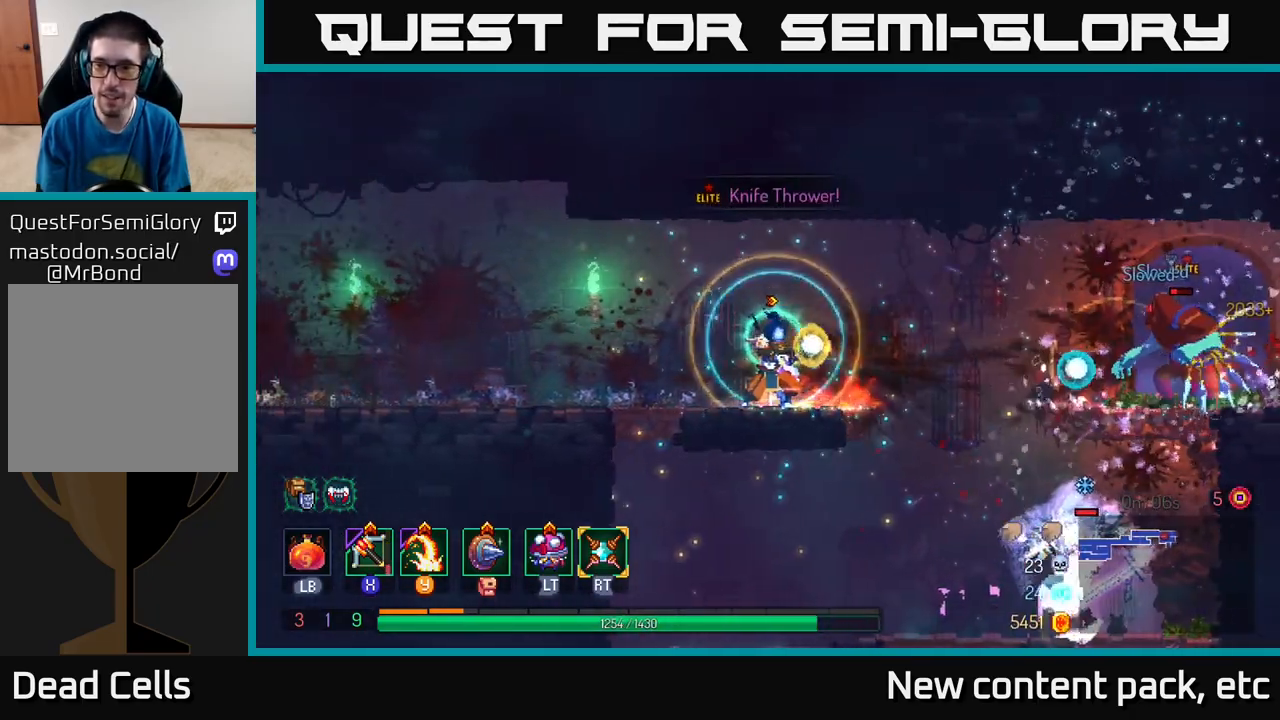
Gameplay with a controller (Xbox layout); each line is a JSON object with the inputs held at the frame after it. "events" lists button and stick changes between this image and that frame as [ms after this image, input, new state], when the widget could be followed in between.
{"buttons": [], "left_stick": "center", "right_stick": "center", "events": [[167, "left_stick", "right"], [367, "left_stick", "center"]]}
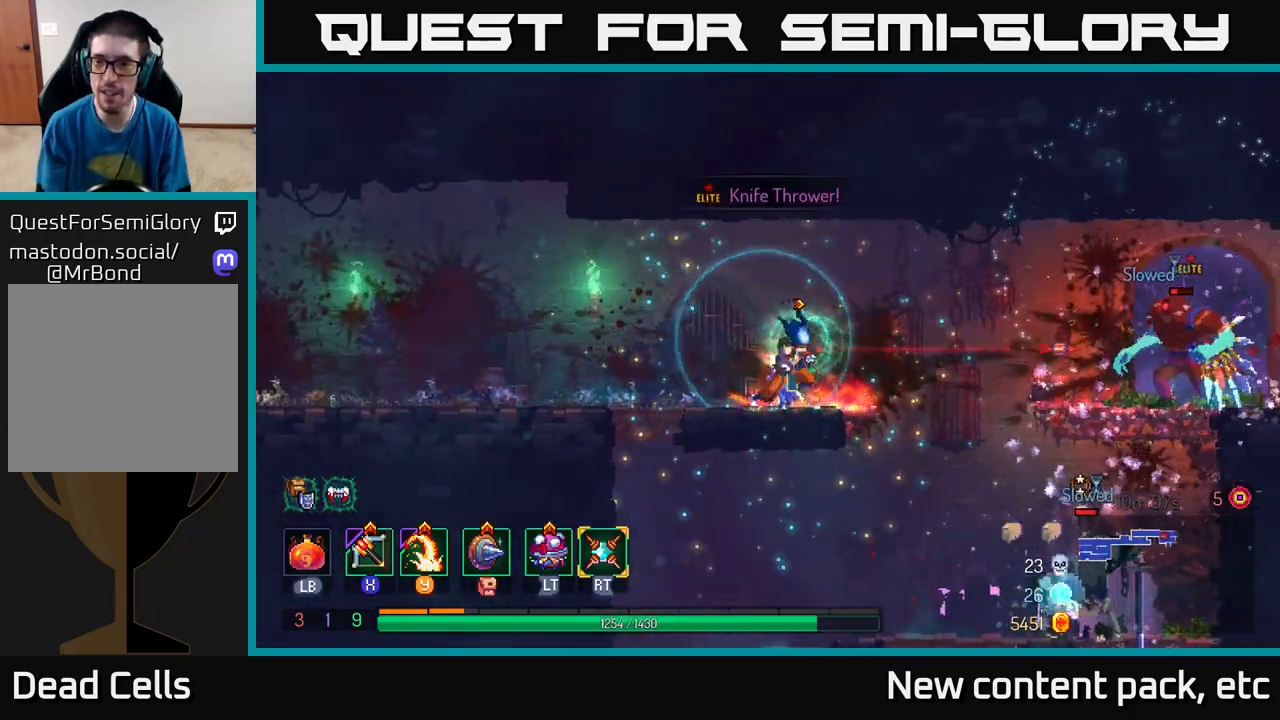
{"buttons": [], "left_stick": "center", "right_stick": "center", "events": [[17, "left_stick", "right"], [133, "left_stick", "center"], [183, "X", "down"], [317, "X", "up"]]}
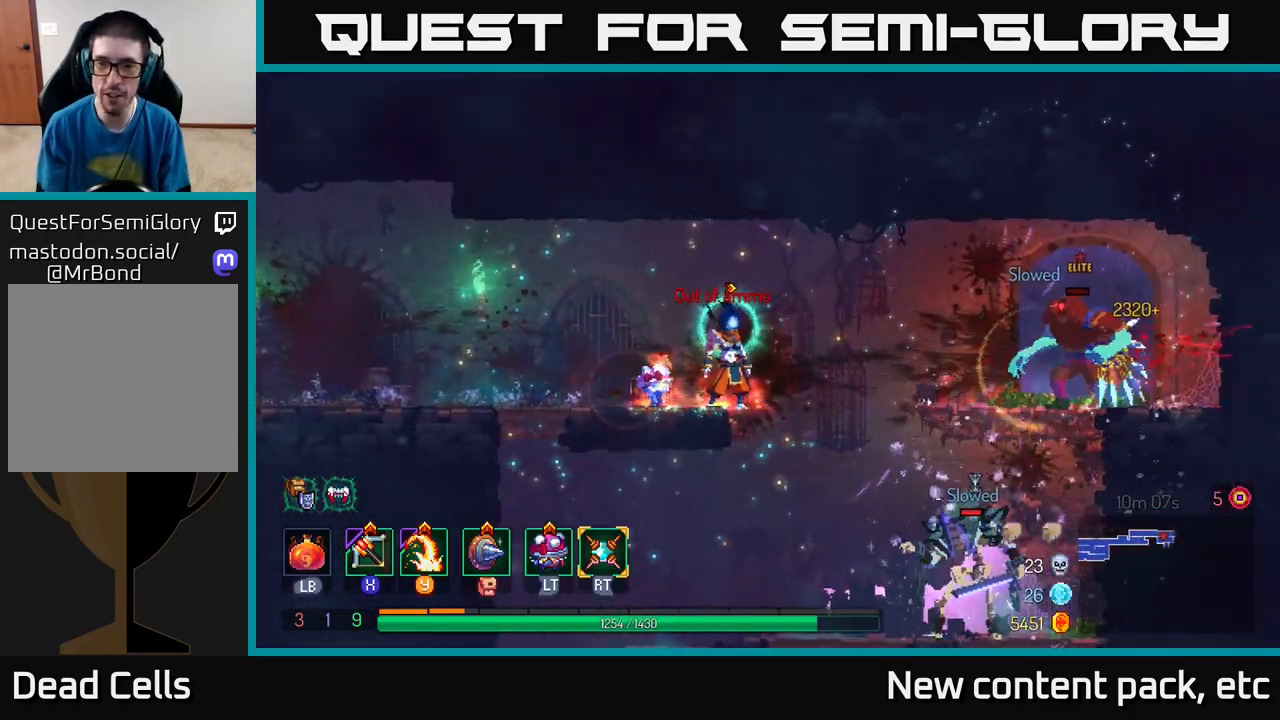
{"buttons": [], "left_stick": "center", "right_stick": "center", "events": []}
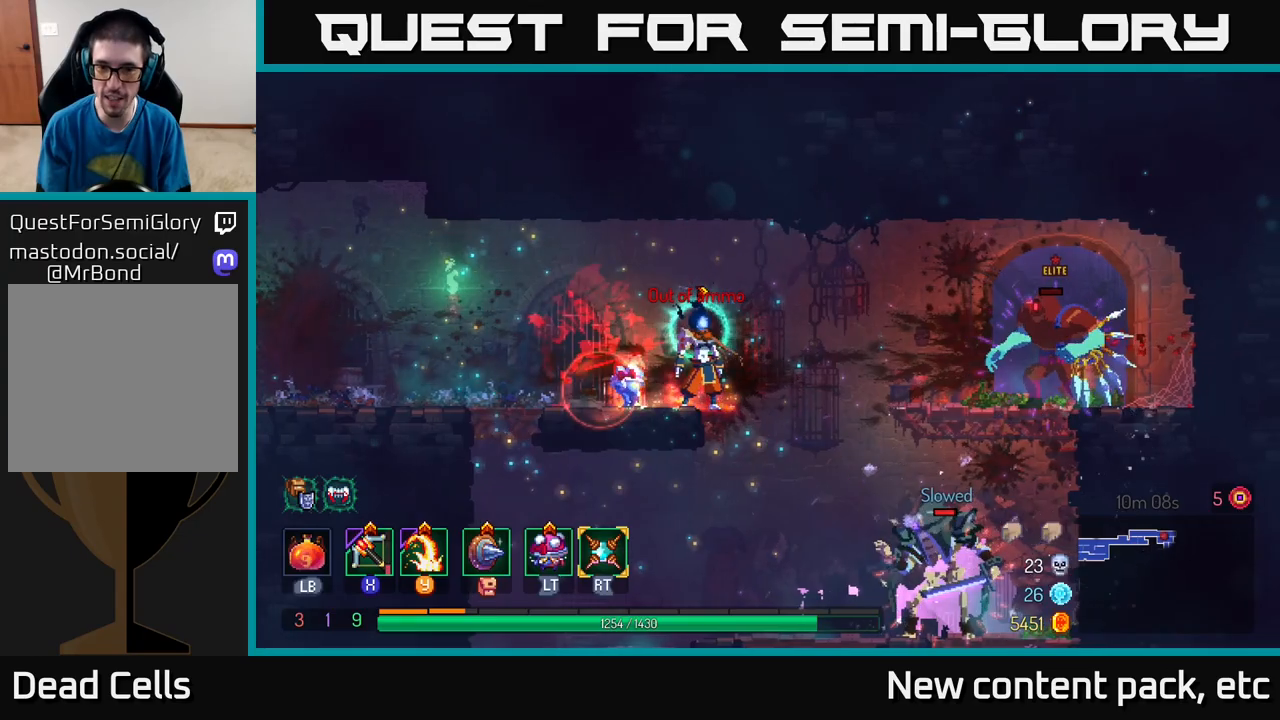
{"buttons": ["Y"], "left_stick": "right", "right_stick": "center", "events": [[33, "left_stick", "right"], [100, "A", "down"], [217, "A", "up"], [483, "Y", "down"]]}
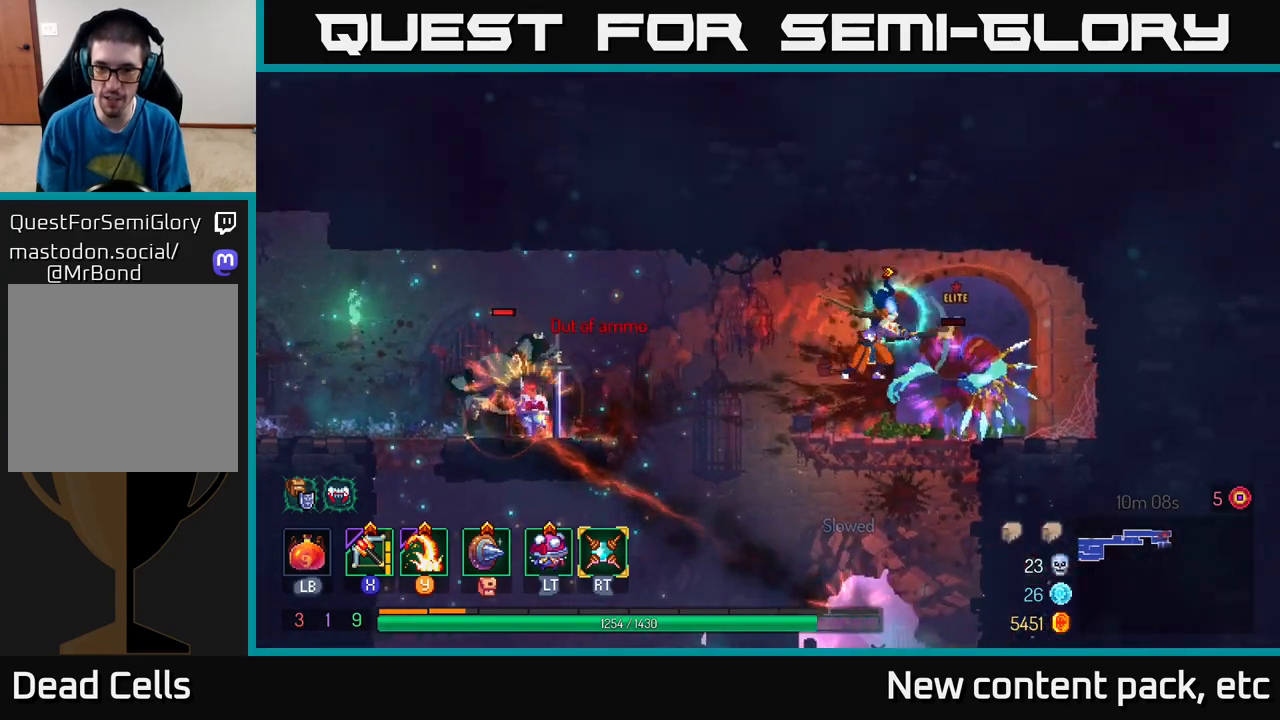
{"buttons": [], "left_stick": "center", "right_stick": "center", "events": [[67, "Y", "up"], [217, "left_stick", "center"]]}
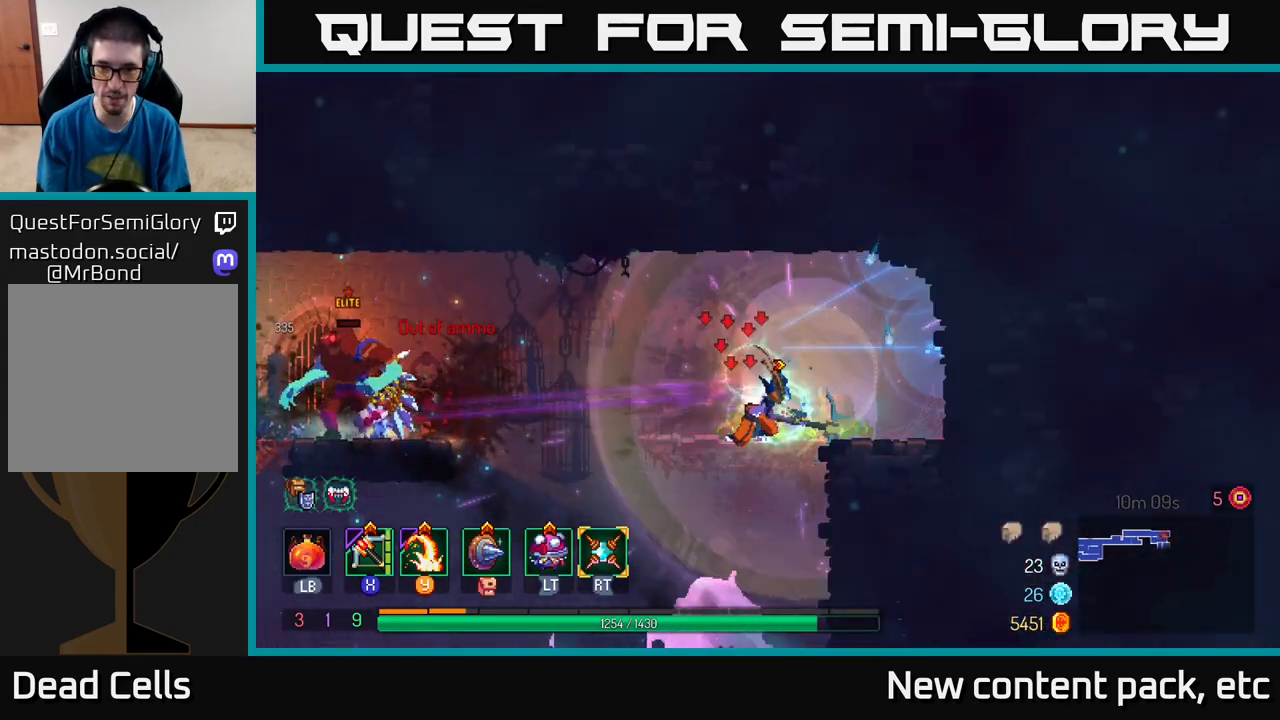
{"buttons": [], "left_stick": "left", "right_stick": "center", "events": [[133, "left_stick", "left"], [233, "X", "down"], [333, "X", "up"]]}
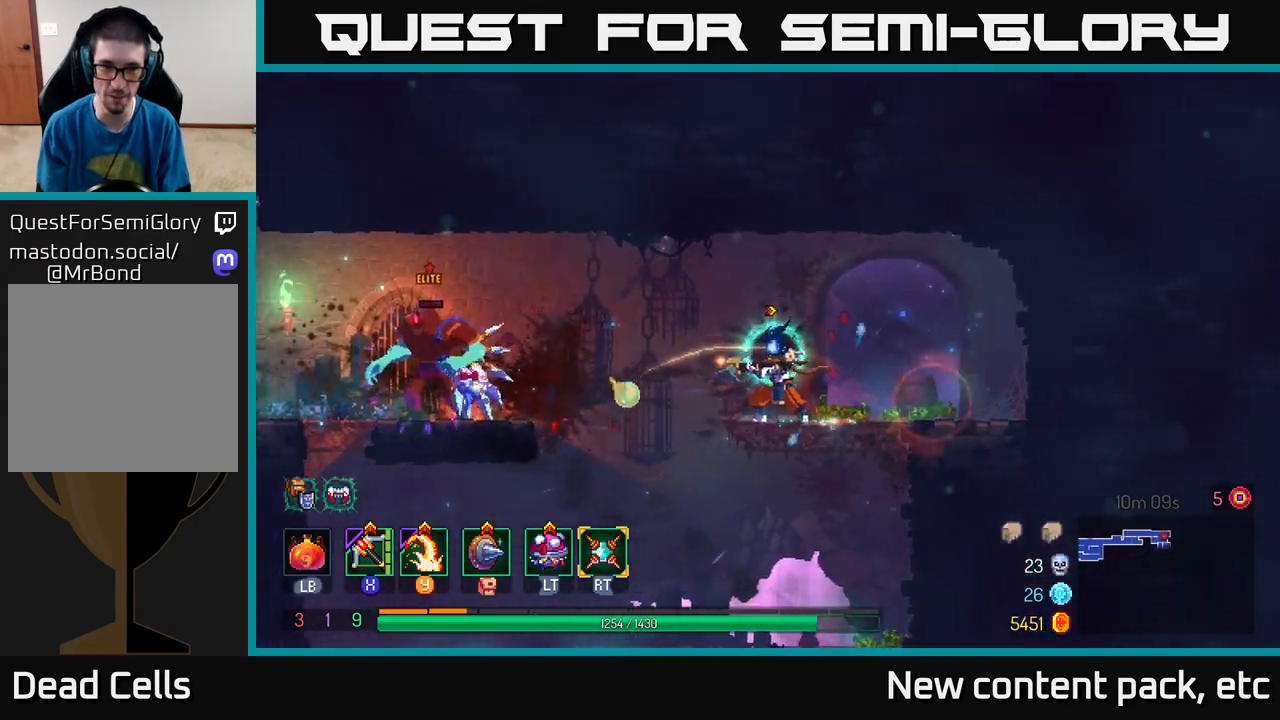
{"buttons": ["A"], "left_stick": "left", "right_stick": "center", "events": [[483, "A", "down"]]}
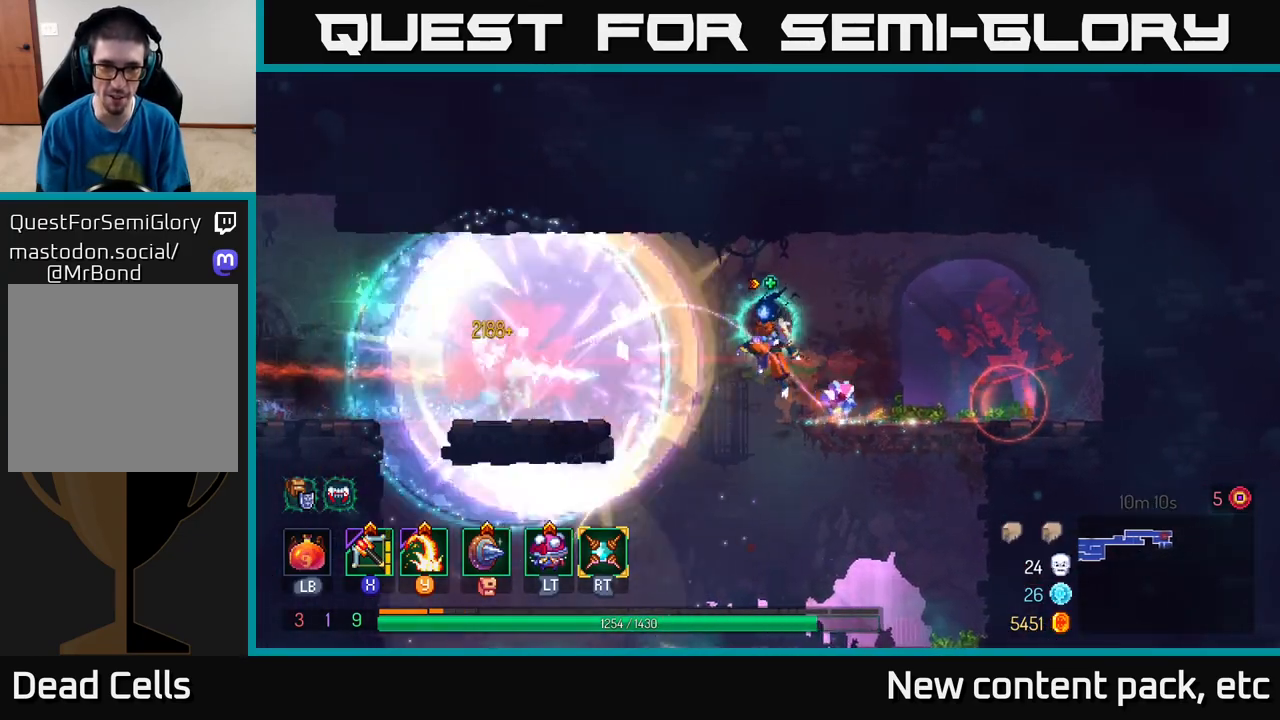
{"buttons": [], "left_stick": "left", "right_stick": "center", "events": [[117, "A", "up"], [383, "Y", "down"], [483, "Y", "up"]]}
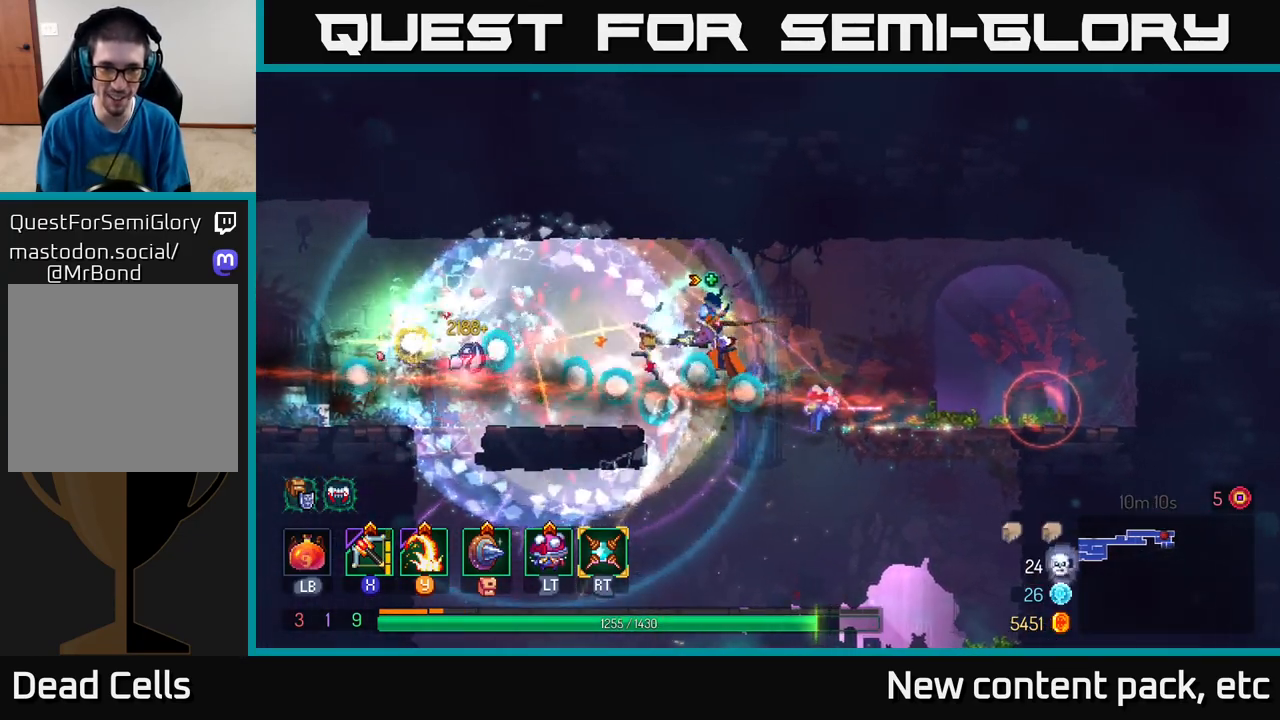
{"buttons": [], "left_stick": "left", "right_stick": "center", "events": []}
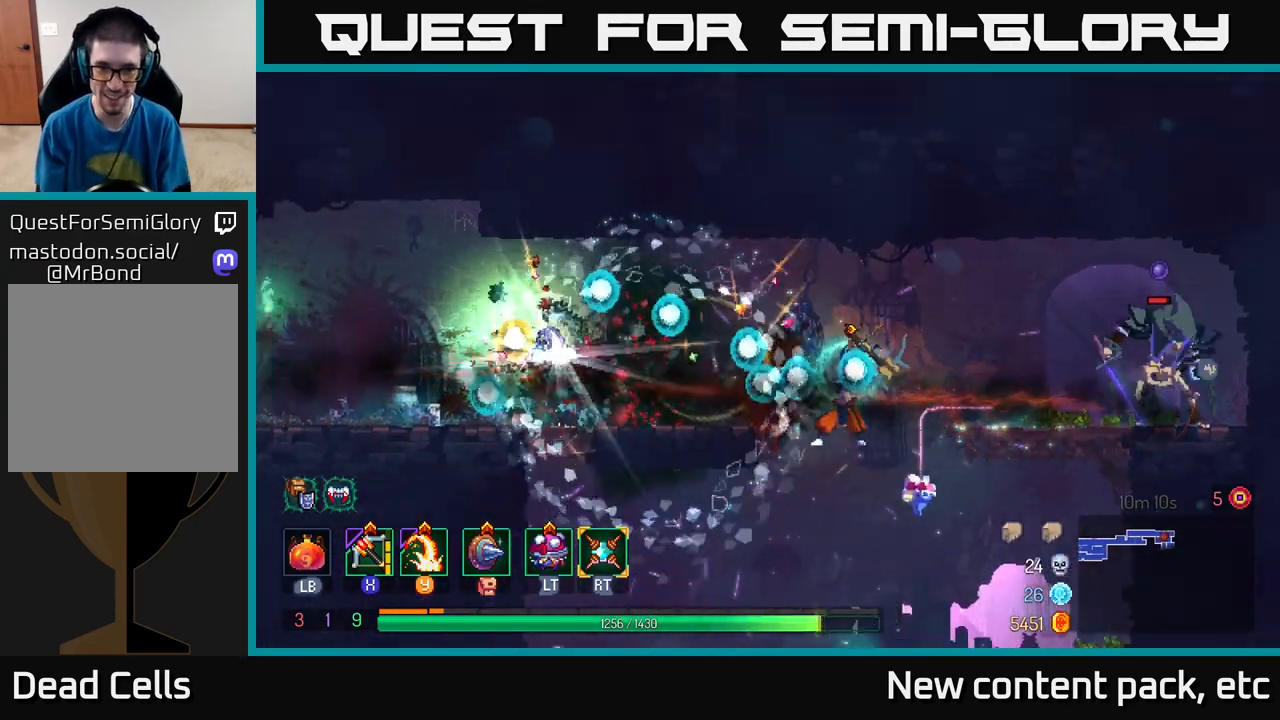
{"buttons": [], "left_stick": "right", "right_stick": "center", "events": [[100, "left_stick", "right"]]}
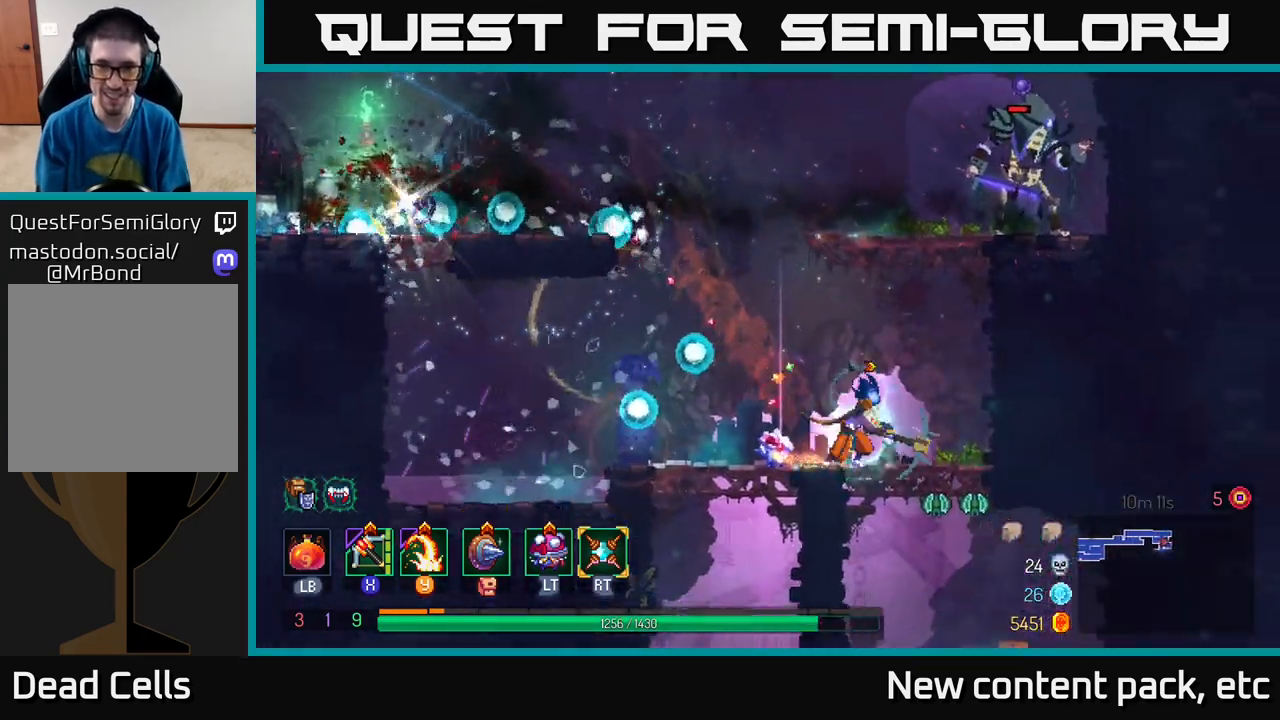
{"buttons": [], "left_stick": "left", "right_stick": "center", "events": [[17, "Y", "down"], [100, "Y", "up"], [117, "left_stick", "center"], [400, "left_stick", "left"]]}
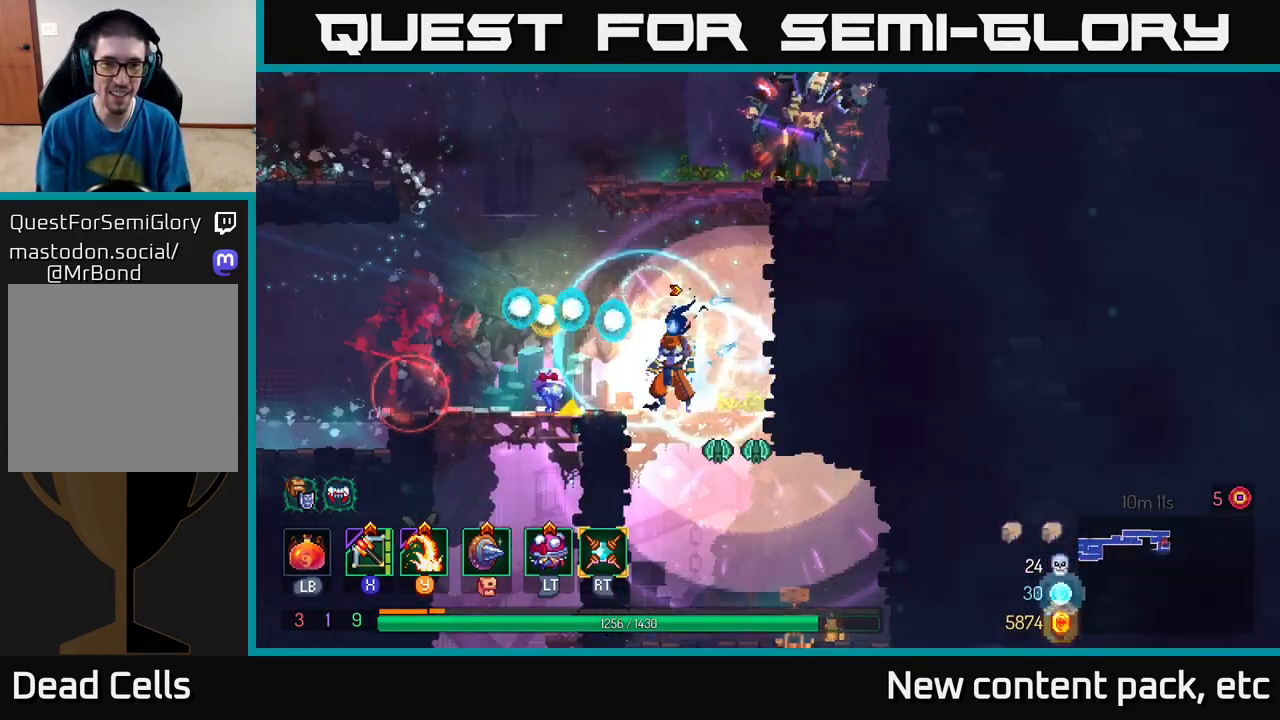
{"buttons": ["A"], "left_stick": "right", "right_stick": "center", "events": [[67, "left_stick", "center"], [200, "A", "down"], [267, "left_stick", "right"], [333, "A", "up"], [383, "A", "down"]]}
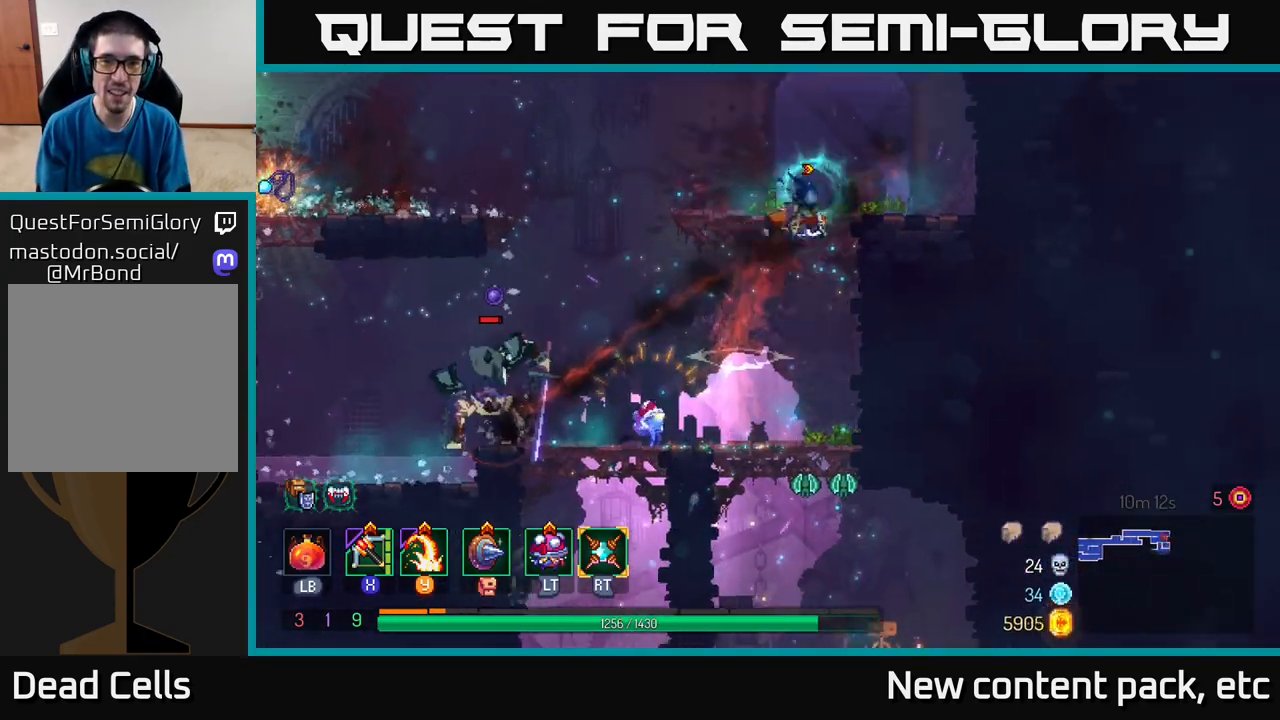
{"buttons": [], "left_stick": "left", "right_stick": "center", "events": [[17, "A", "up"], [117, "left_stick", "left"]]}
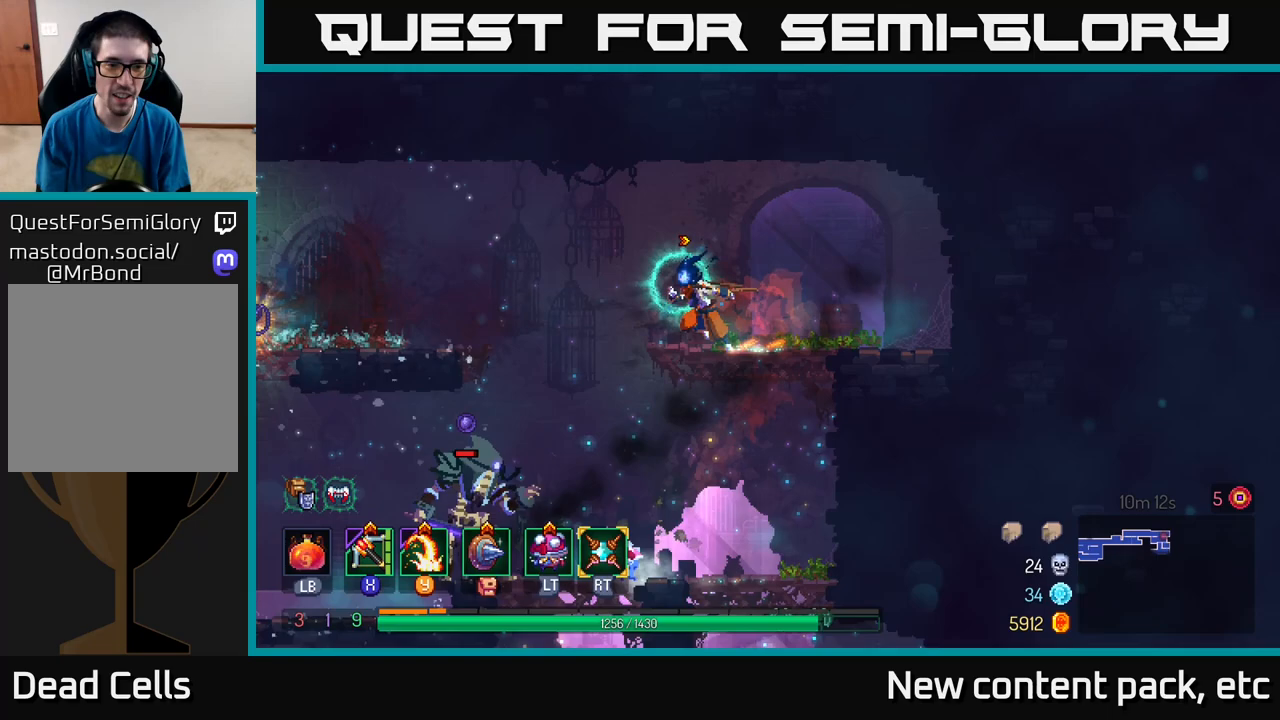
{"buttons": ["Y"], "left_stick": "center", "right_stick": "center", "events": [[267, "left_stick", "center"], [467, "Y", "down"]]}
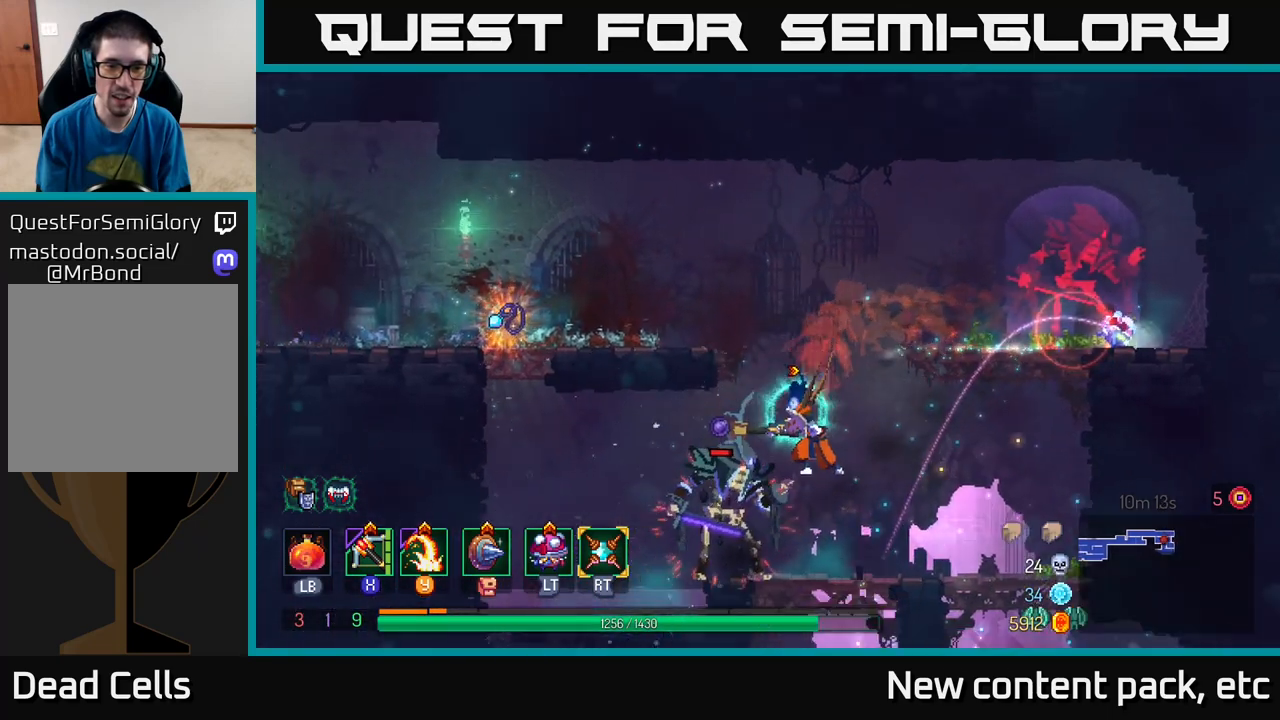
{"buttons": [], "left_stick": "center", "right_stick": "center", "events": [[33, "Y", "up"]]}
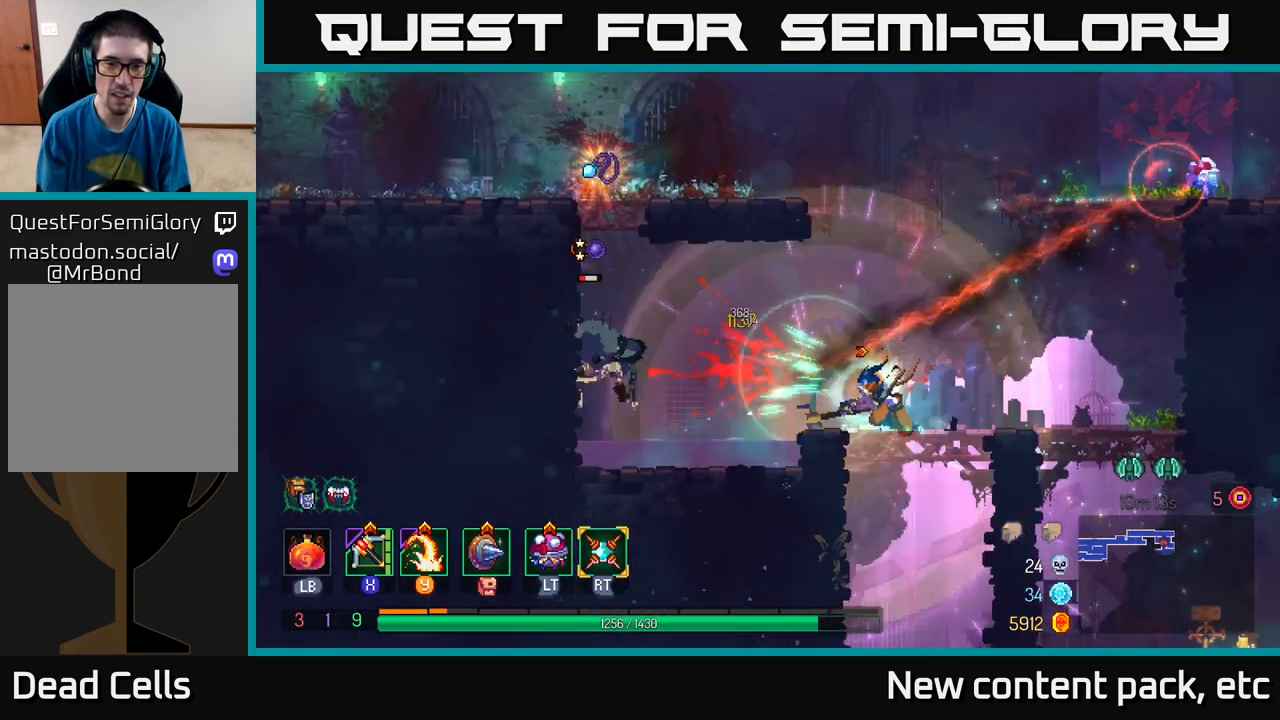
{"buttons": [], "left_stick": "down-left", "right_stick": "center", "events": [[100, "left_stick", "left"], [183, "X", "down"], [267, "X", "up"], [367, "left_stick", "down-left"]]}
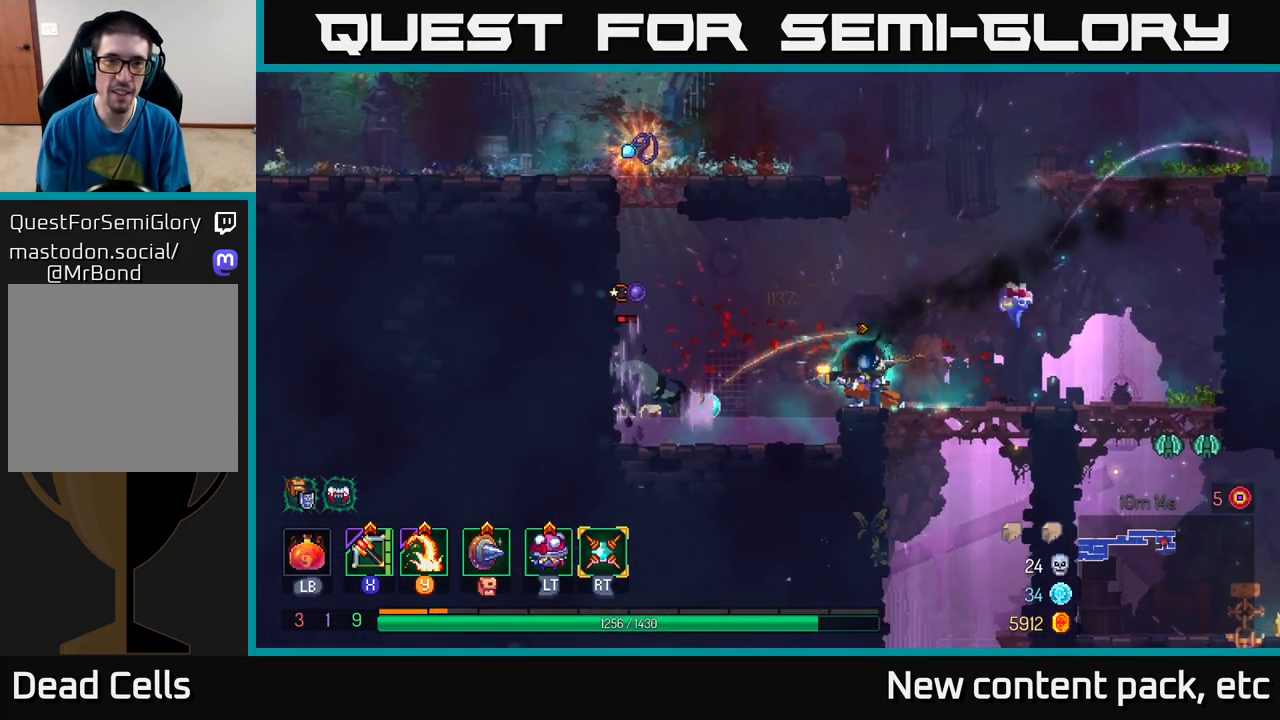
{"buttons": [], "left_stick": "left", "right_stick": "center", "events": [[333, "left_stick", "center"], [500, "left_stick", "left"]]}
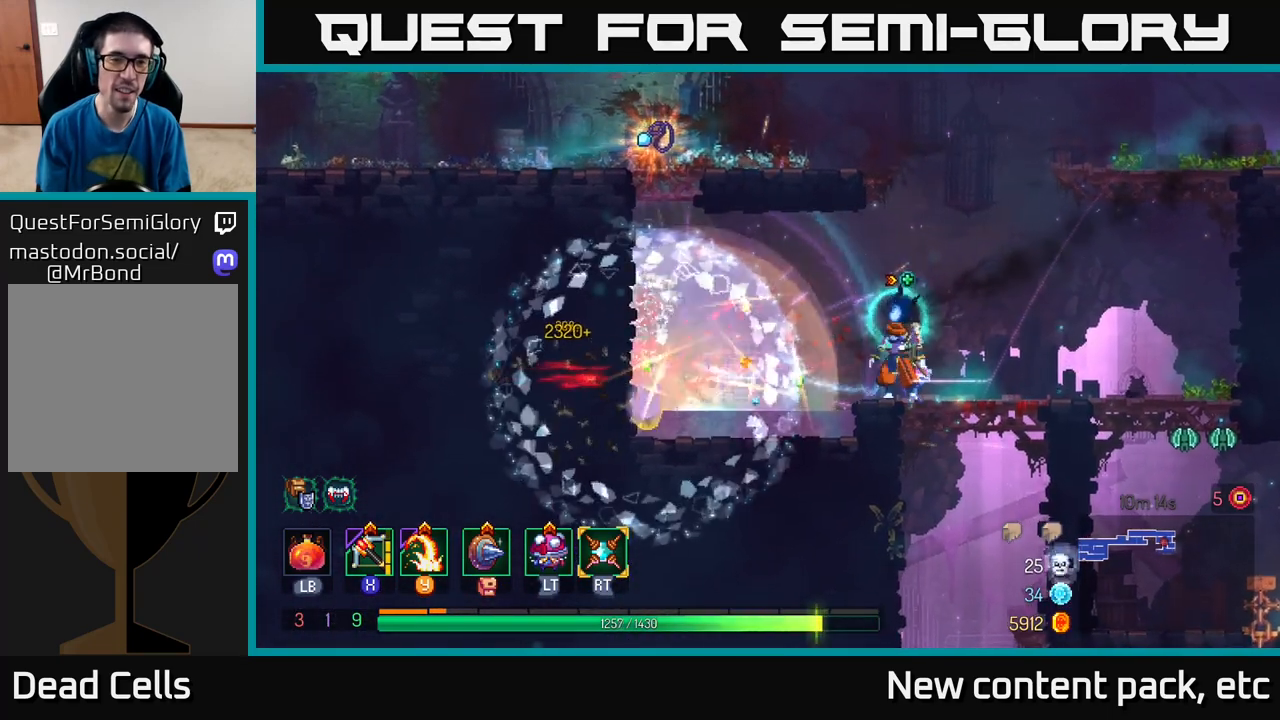
{"buttons": ["A"], "left_stick": "left", "right_stick": "center", "events": [[67, "A", "down"], [183, "A", "up"], [367, "A", "down"]]}
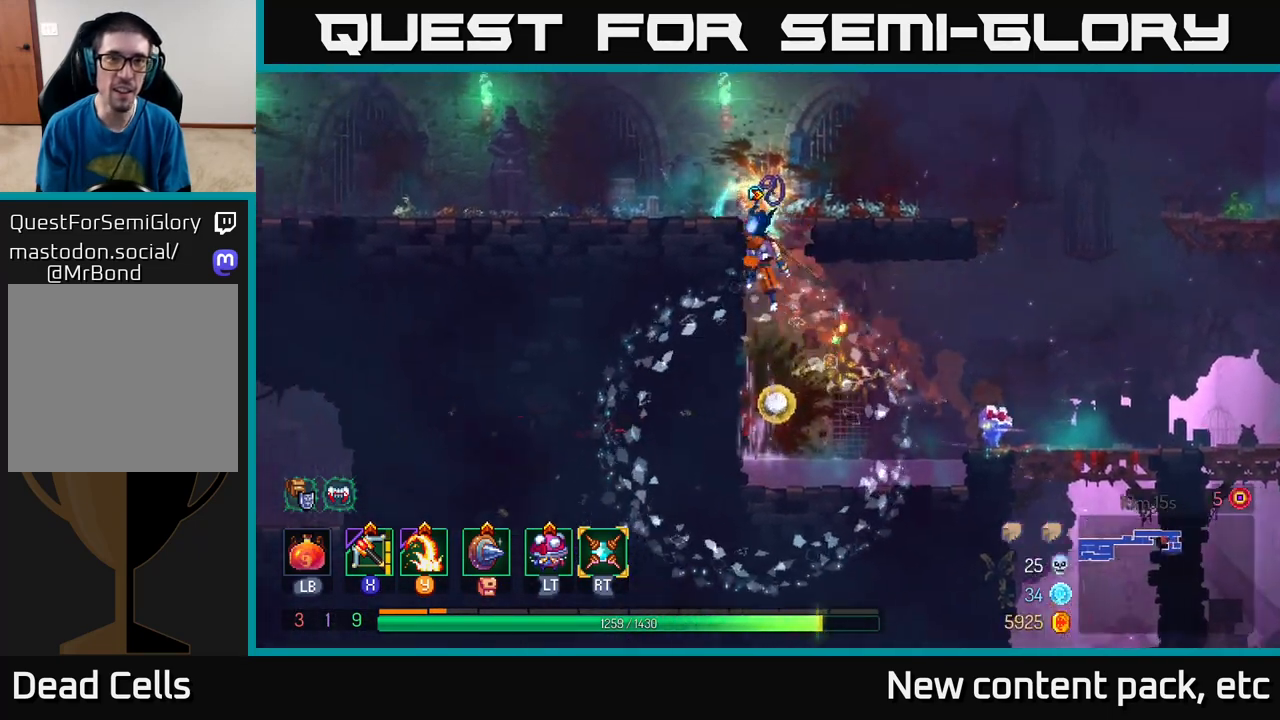
{"buttons": ["R1"], "left_stick": "center", "right_stick": "center", "events": [[33, "A", "up"], [50, "left_stick", "up-left"], [267, "left_stick", "right"], [350, "left_stick", "center"], [433, "R1", "down"]]}
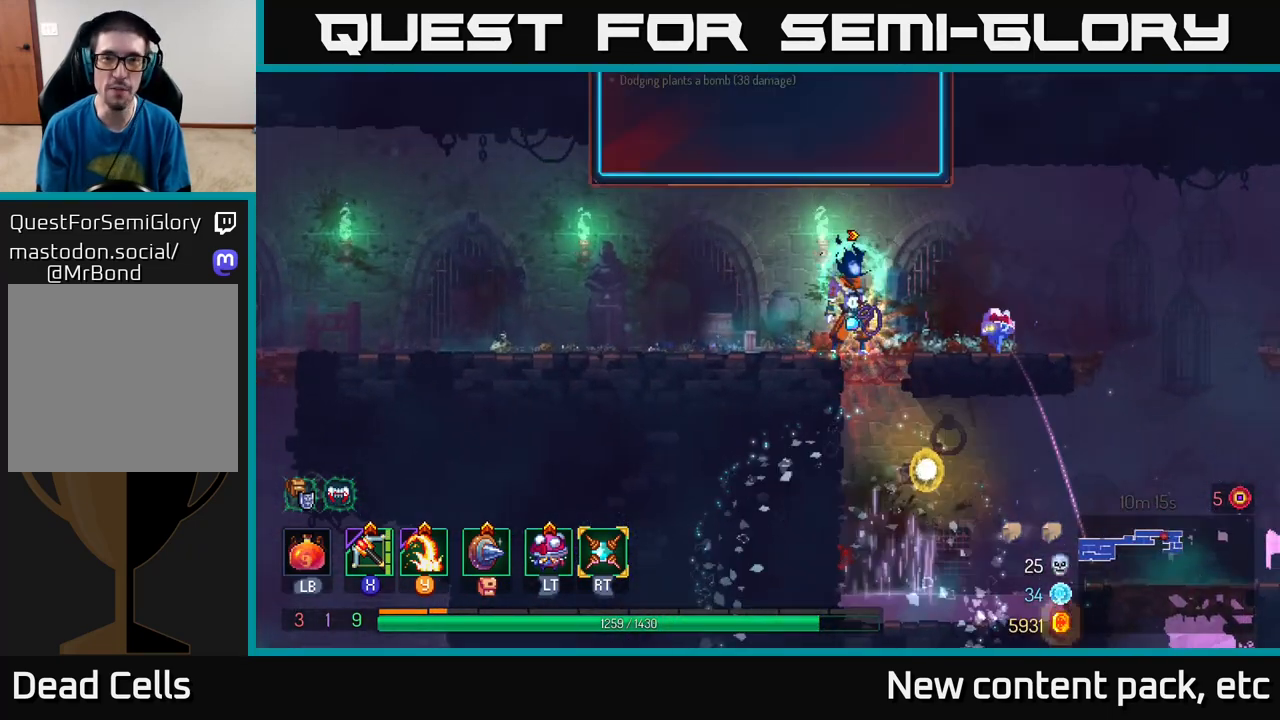
{"buttons": [], "left_stick": "center", "right_stick": "center", "events": [[17, "R1", "up"]]}
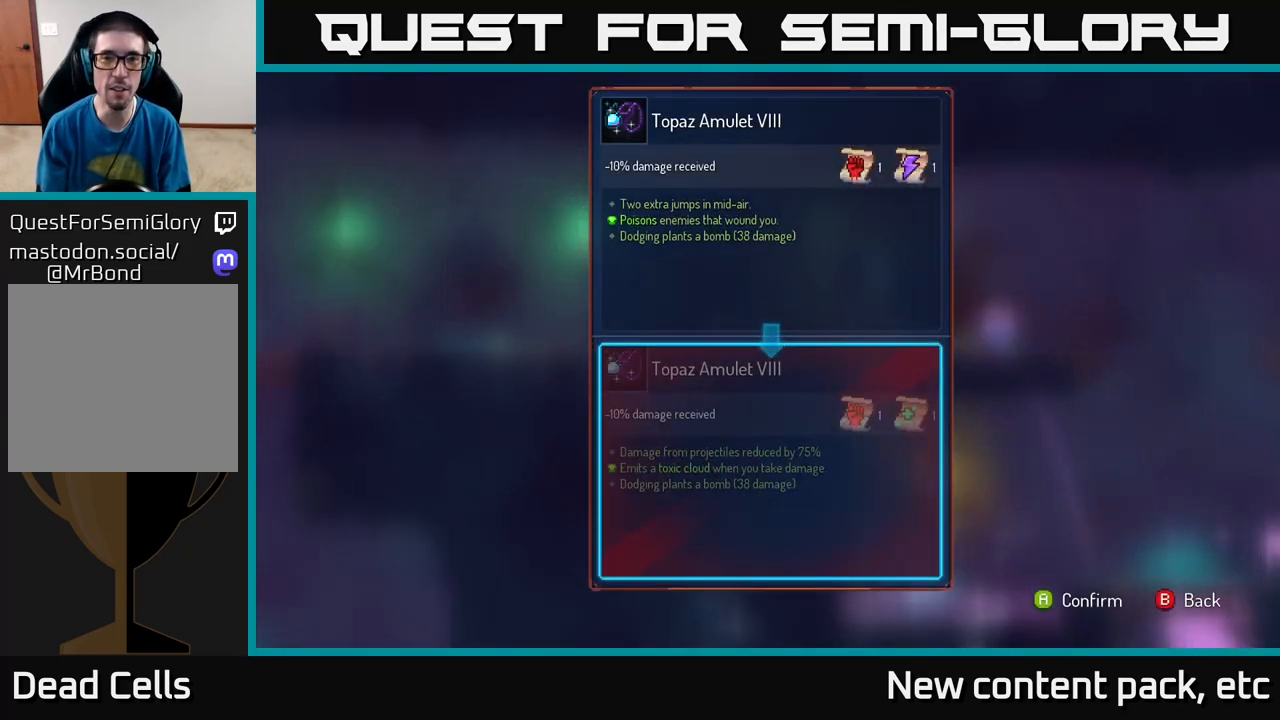
{"buttons": [], "left_stick": "center", "right_stick": "center", "events": []}
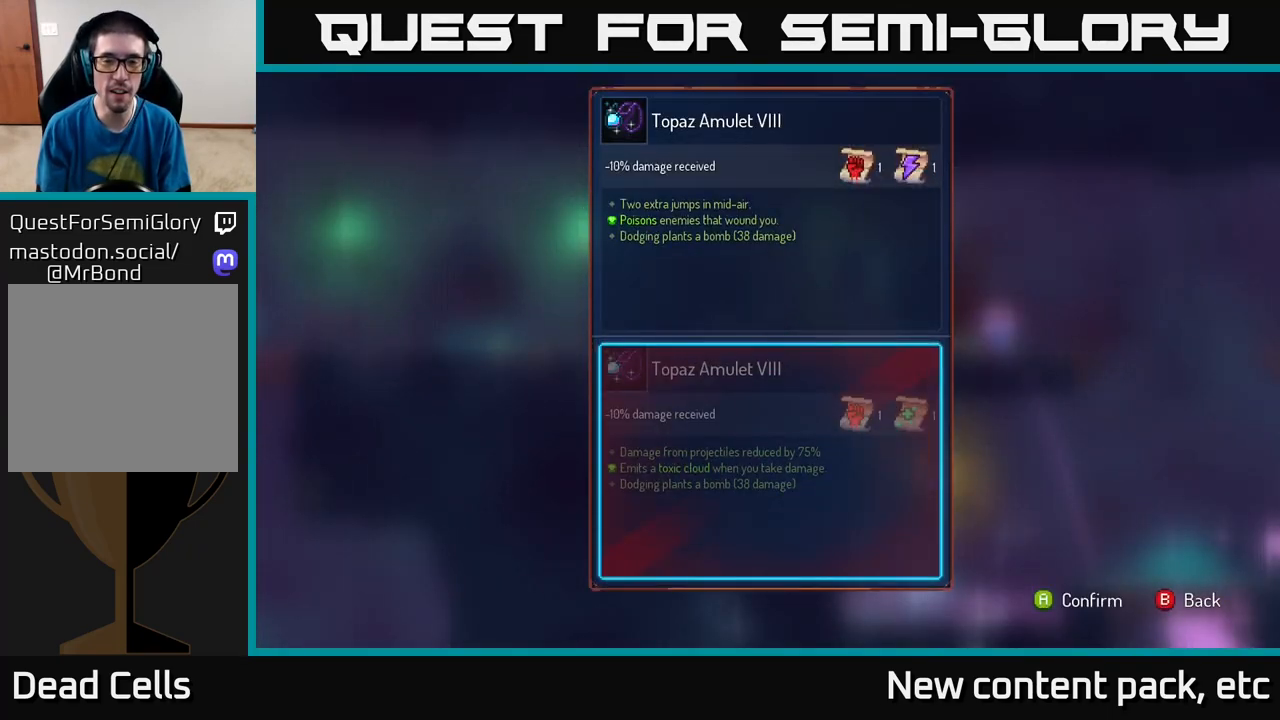
{"buttons": [], "left_stick": "center", "right_stick": "center", "events": []}
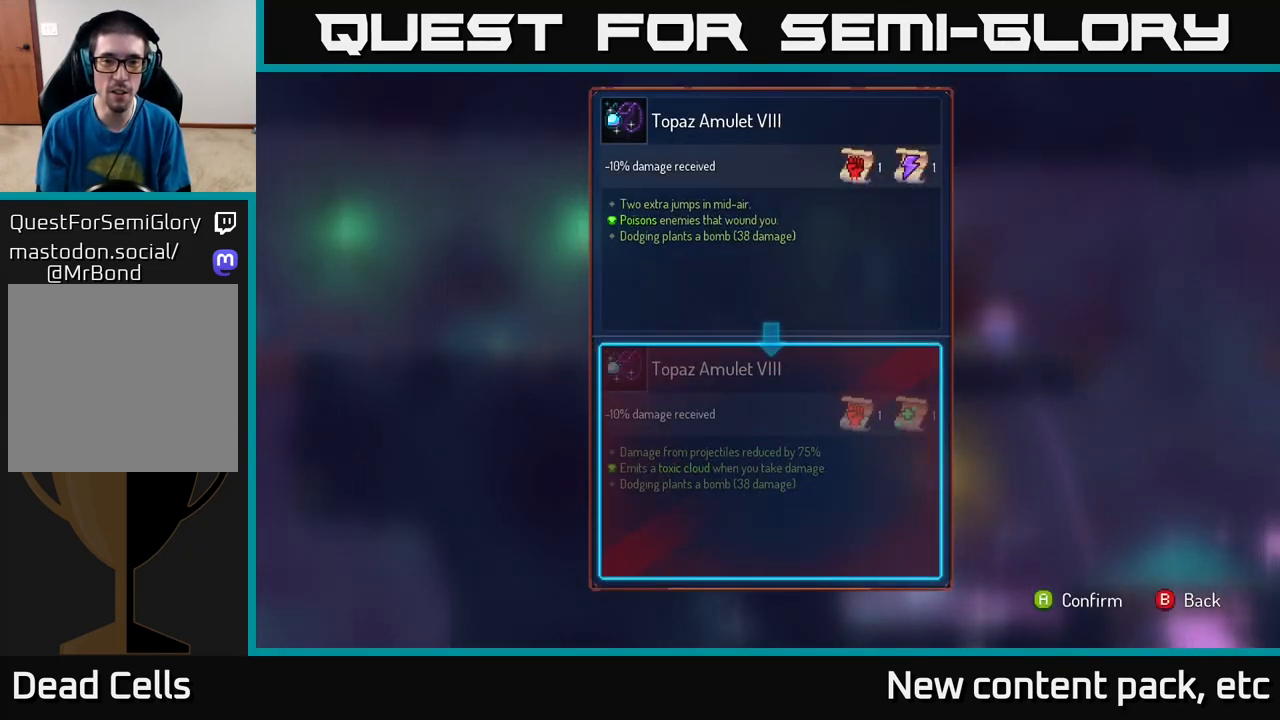
{"buttons": [], "left_stick": "center", "right_stick": "center", "events": []}
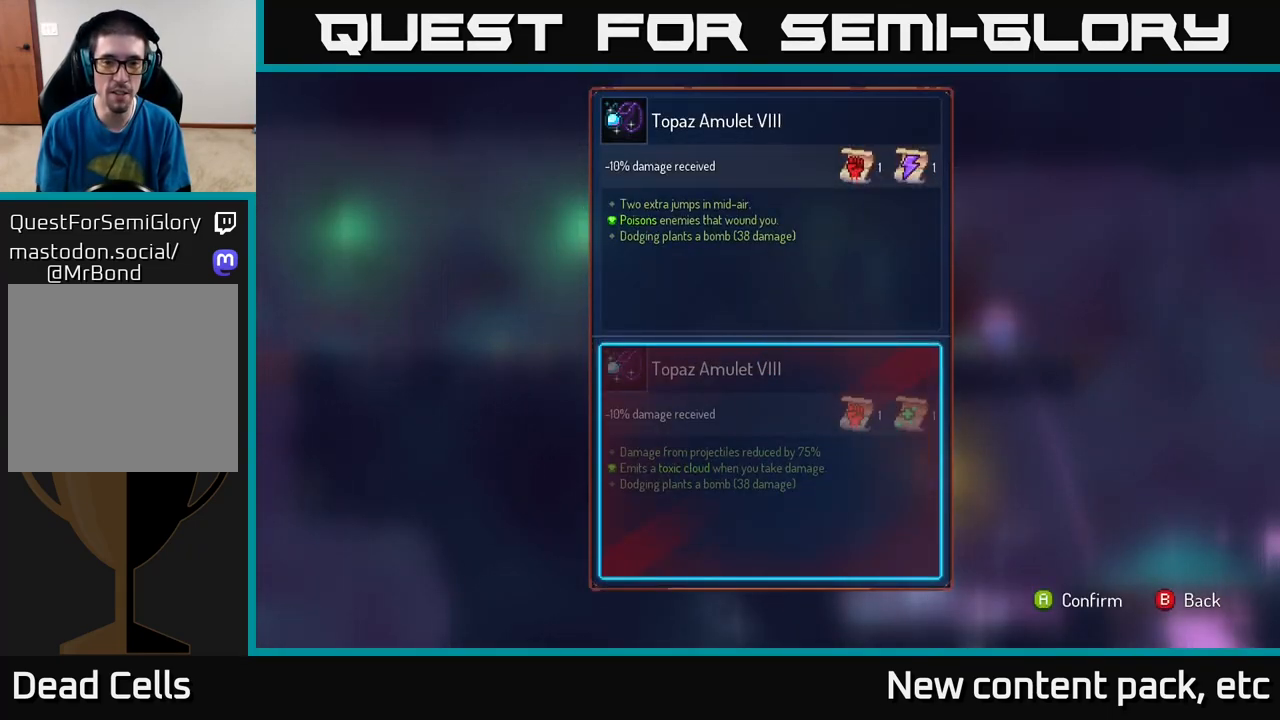
{"buttons": [], "left_stick": "center", "right_stick": "center", "events": []}
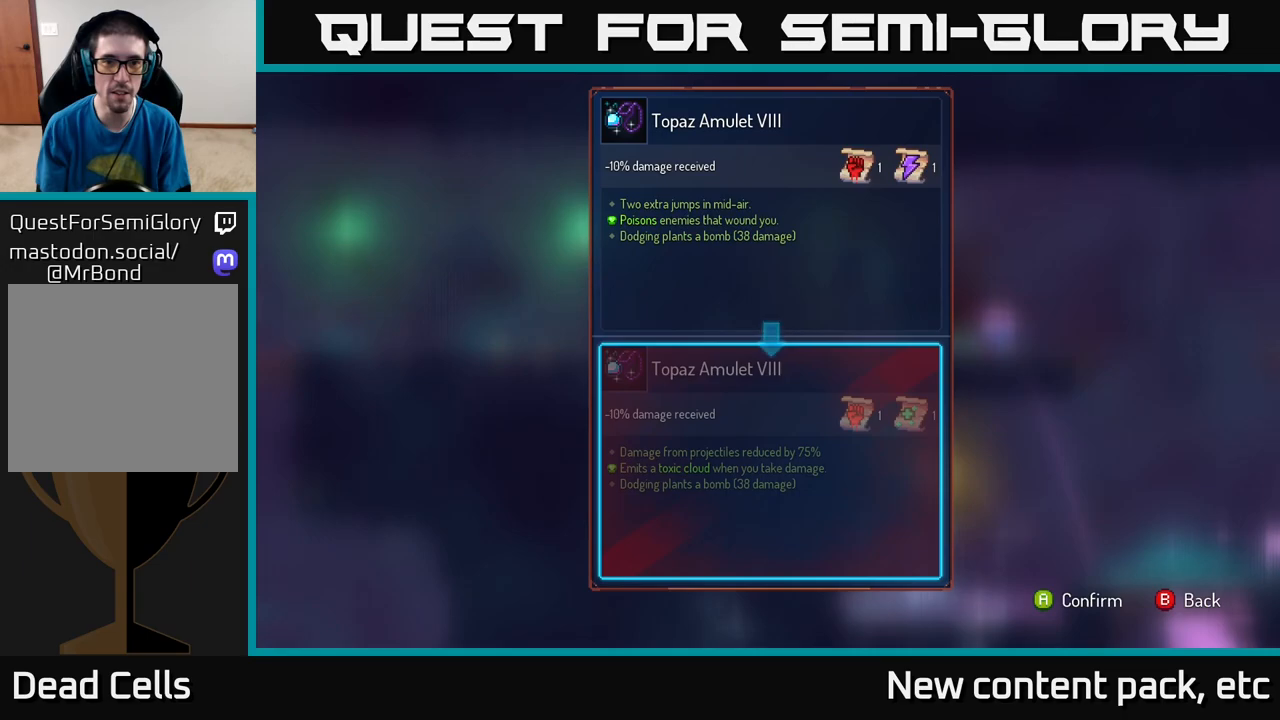
{"buttons": [], "left_stick": "center", "right_stick": "center", "events": []}
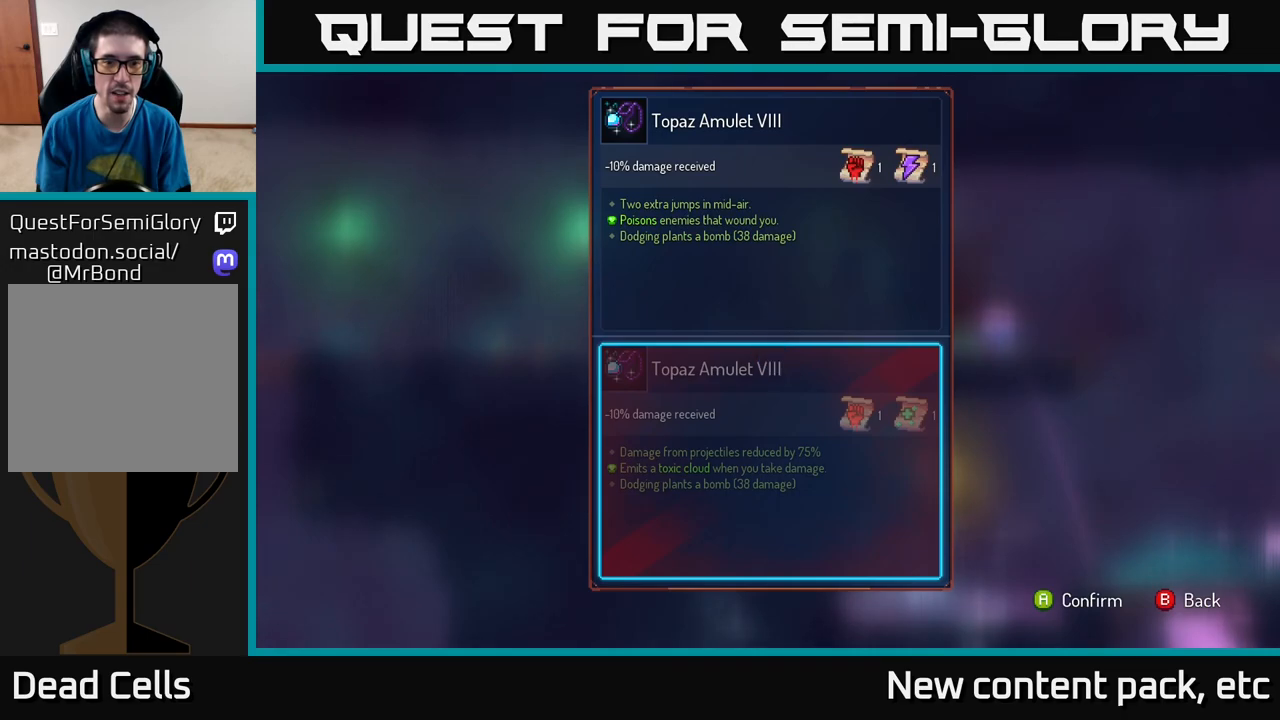
{"buttons": [], "left_stick": "center", "right_stick": "center", "events": []}
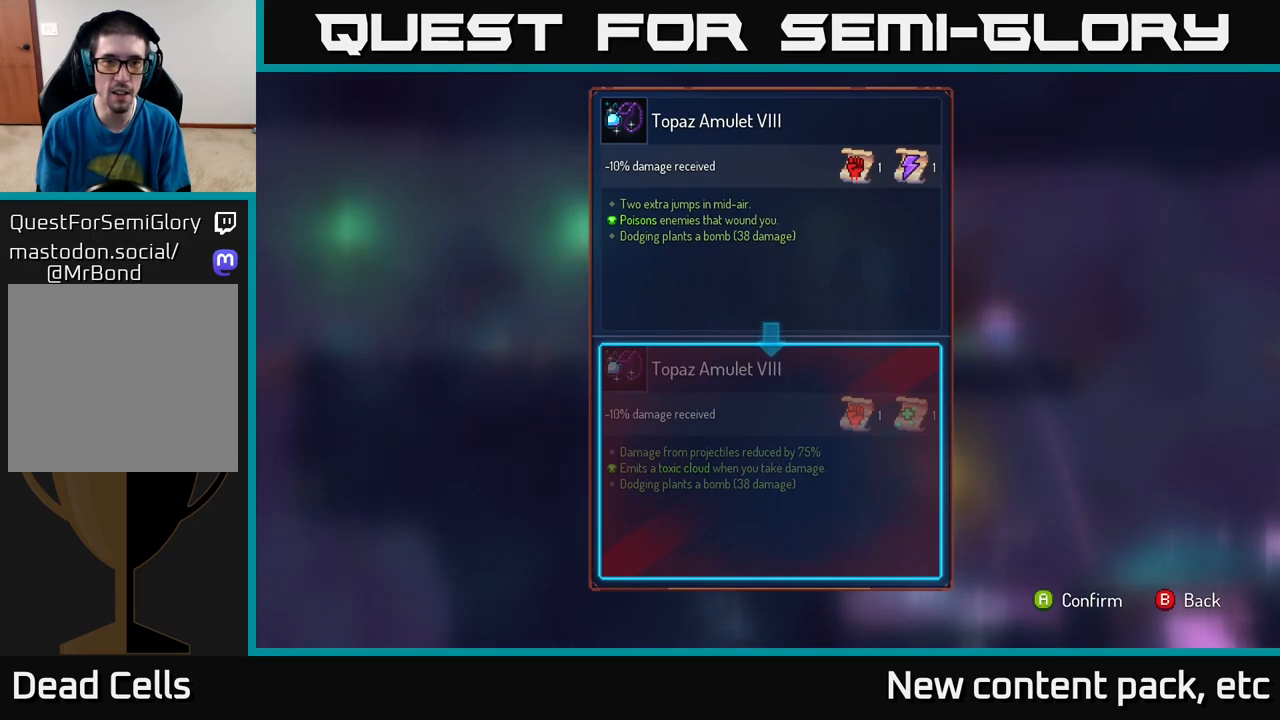
{"buttons": ["B"], "left_stick": "center", "right_stick": "center", "events": [[450, "B", "down"]]}
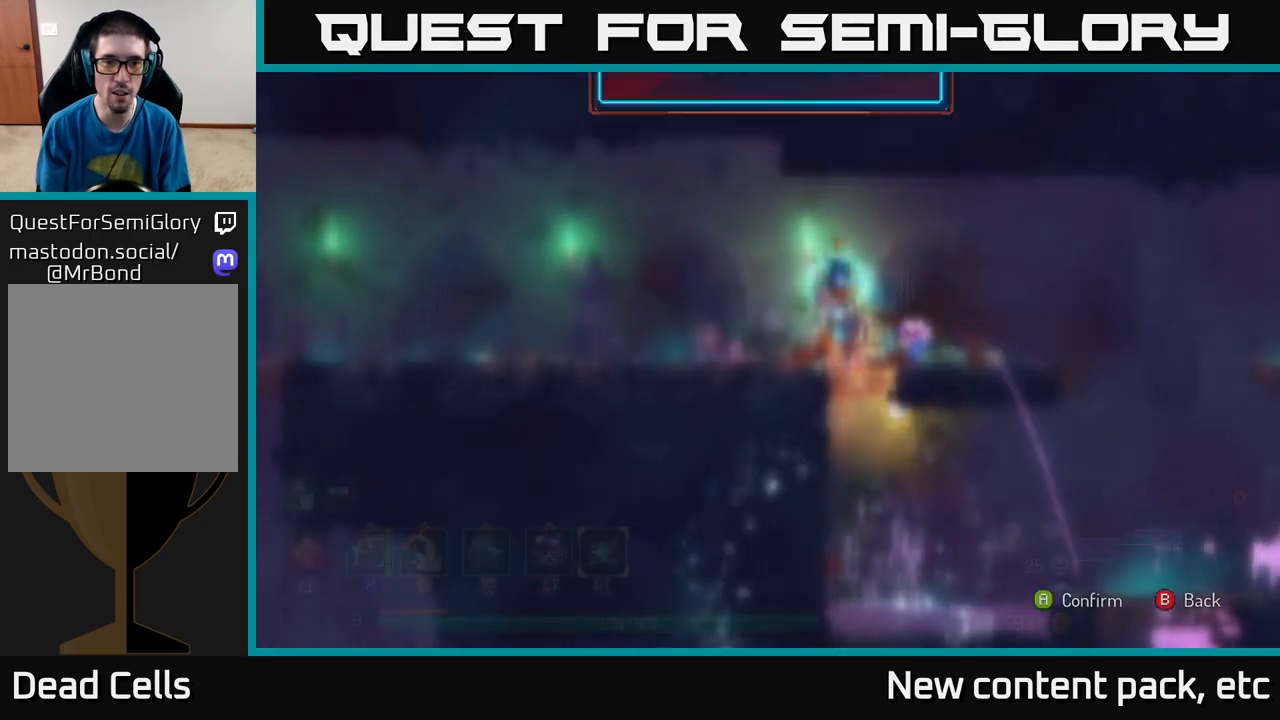
{"buttons": ["R1"], "left_stick": "center", "right_stick": "center", "events": [[17, "B", "up"], [117, "R1", "down"]]}
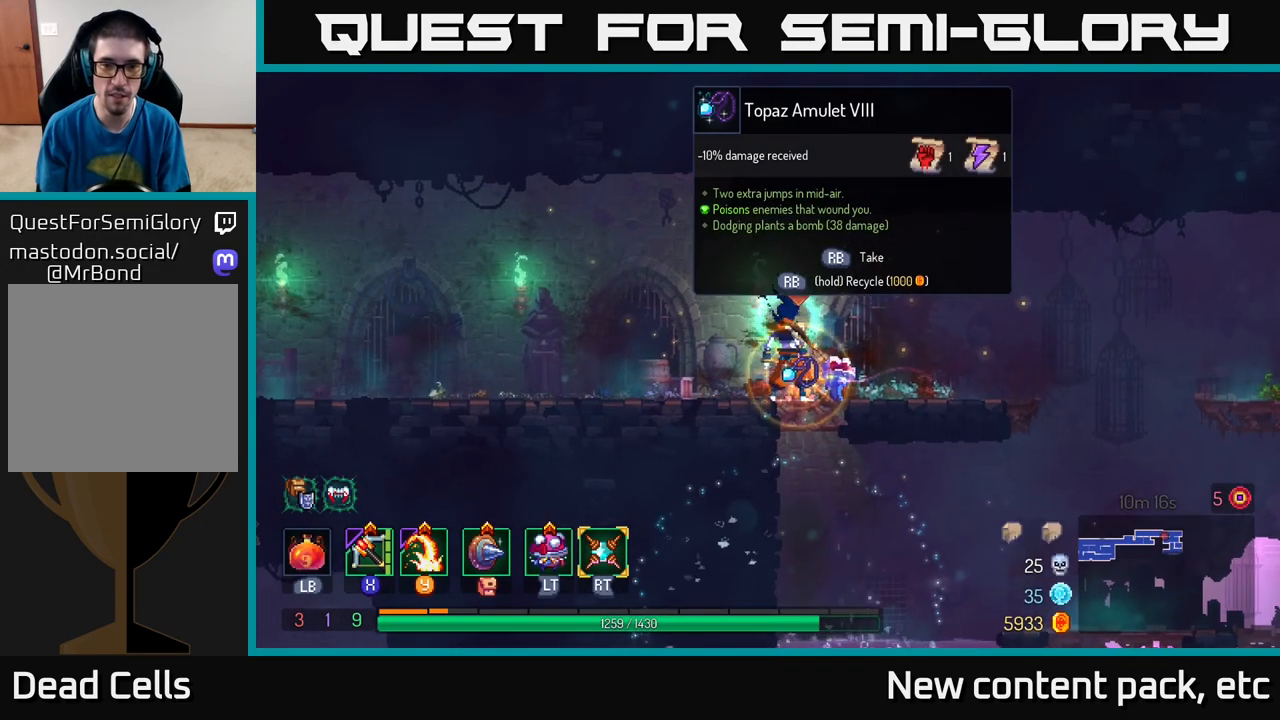
{"buttons": [], "left_stick": "right", "right_stick": "center", "events": [[400, "left_stick", "right"], [483, "R1", "up"]]}
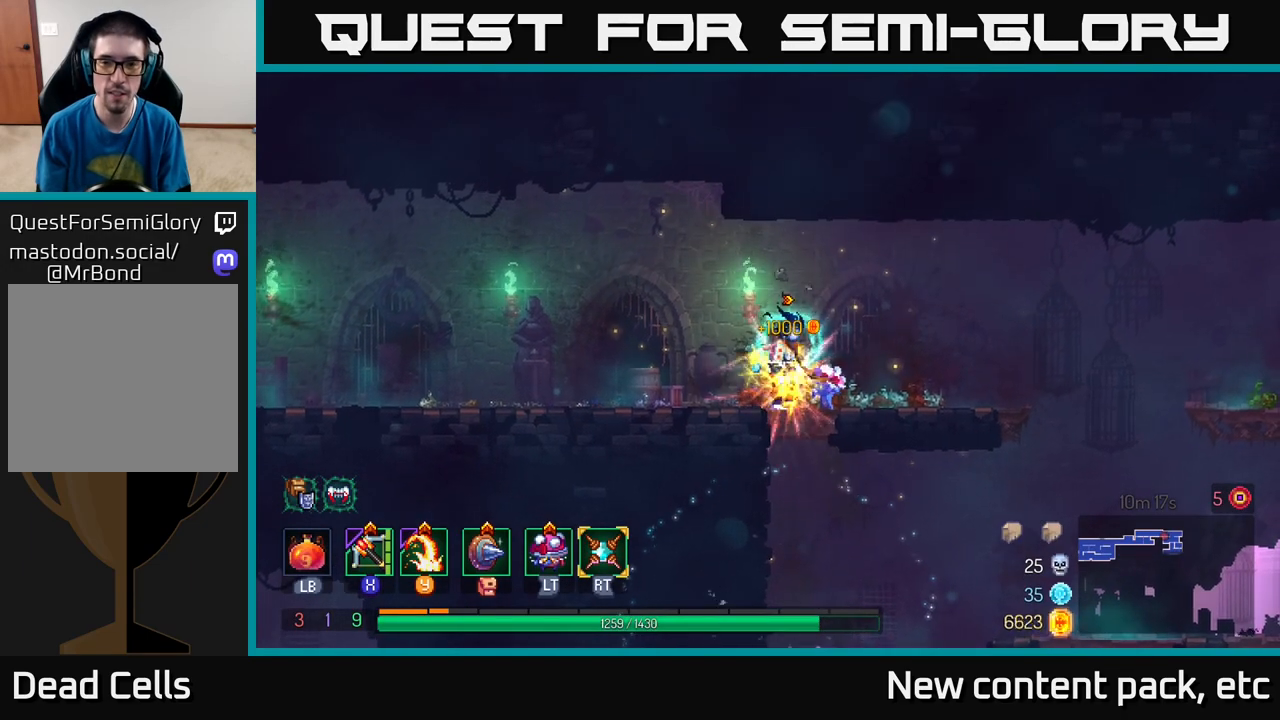
{"buttons": [], "left_stick": "right", "right_stick": "down", "events": [[83, "right_stick", "down-right"], [217, "right_stick", "down"]]}